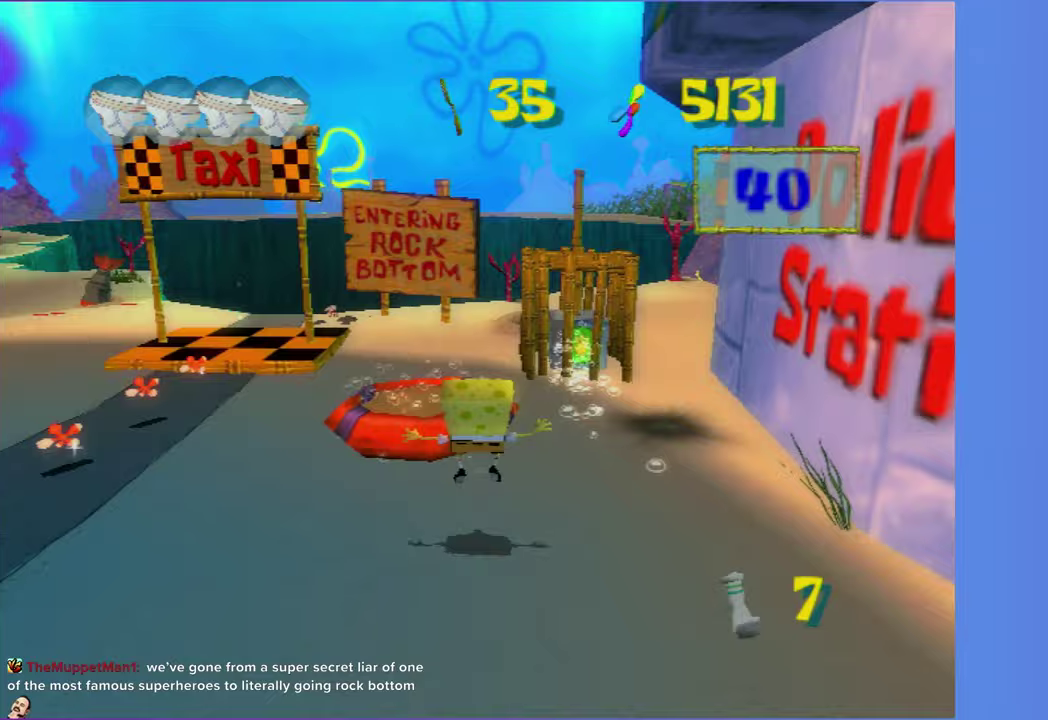
Gameplay with a controller (Xbox layout); each line is a JSON object with the inputs held at the frame after it. "button_events" lists button changes between this image and that frame as [ms after this image, input, new state], when the widget could be followed in between (sticks are given only as held states). Not read: L3 R3.
{"buttons": [], "left_stick": "left", "right_stick": "right", "button_events": []}
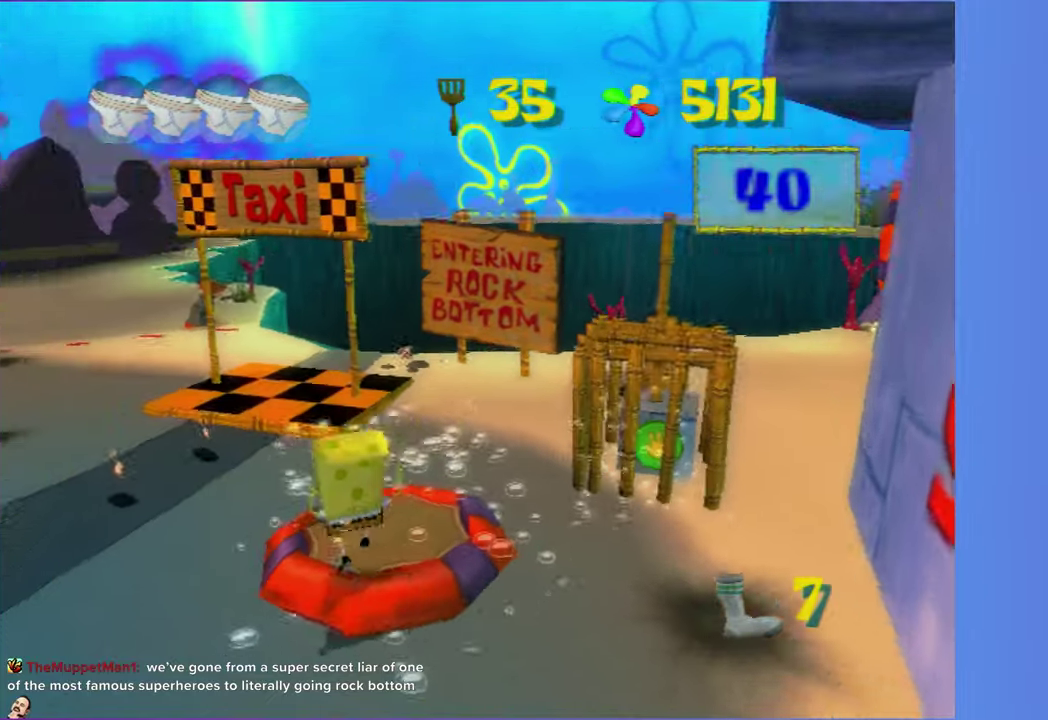
{"buttons": [], "left_stick": "down-left", "right_stick": "right", "button_events": []}
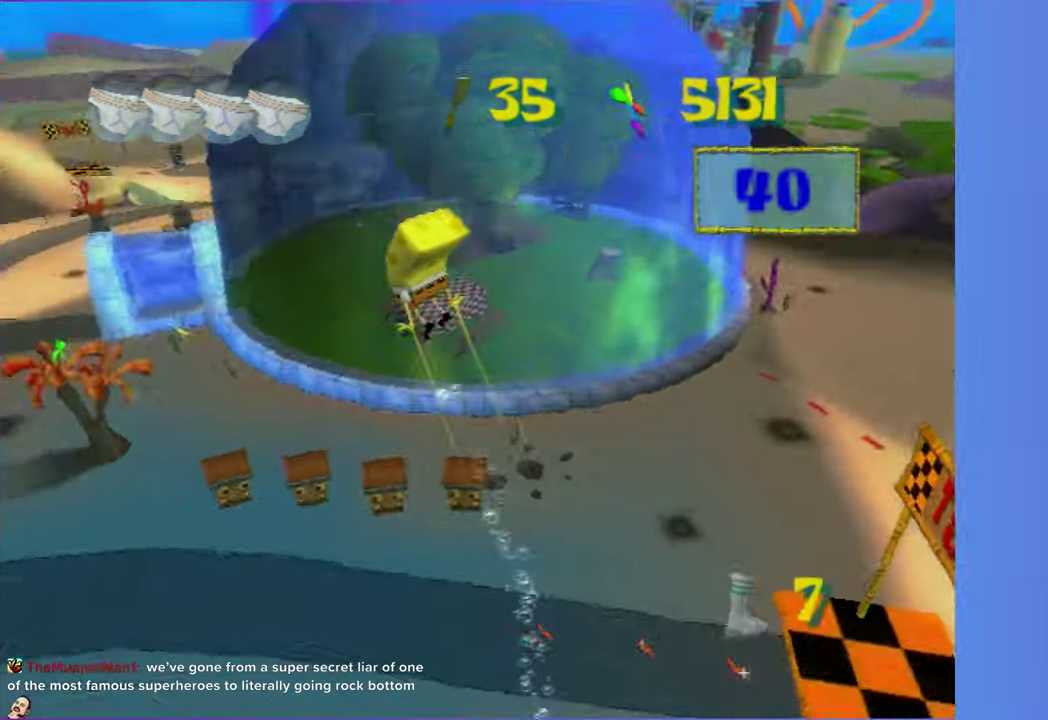
{"buttons": ["A"], "left_stick": "up-left", "right_stick": "center", "button_events": [[500, "A", "down"]]}
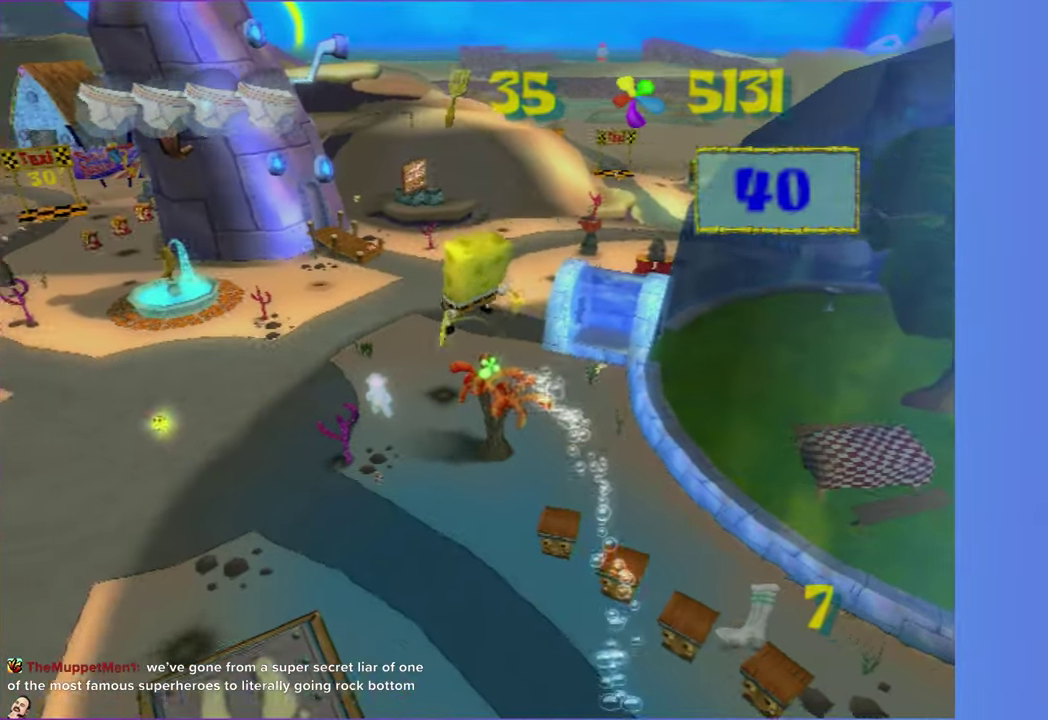
{"buttons": ["A"], "left_stick": "up-left", "right_stick": "center", "button_events": []}
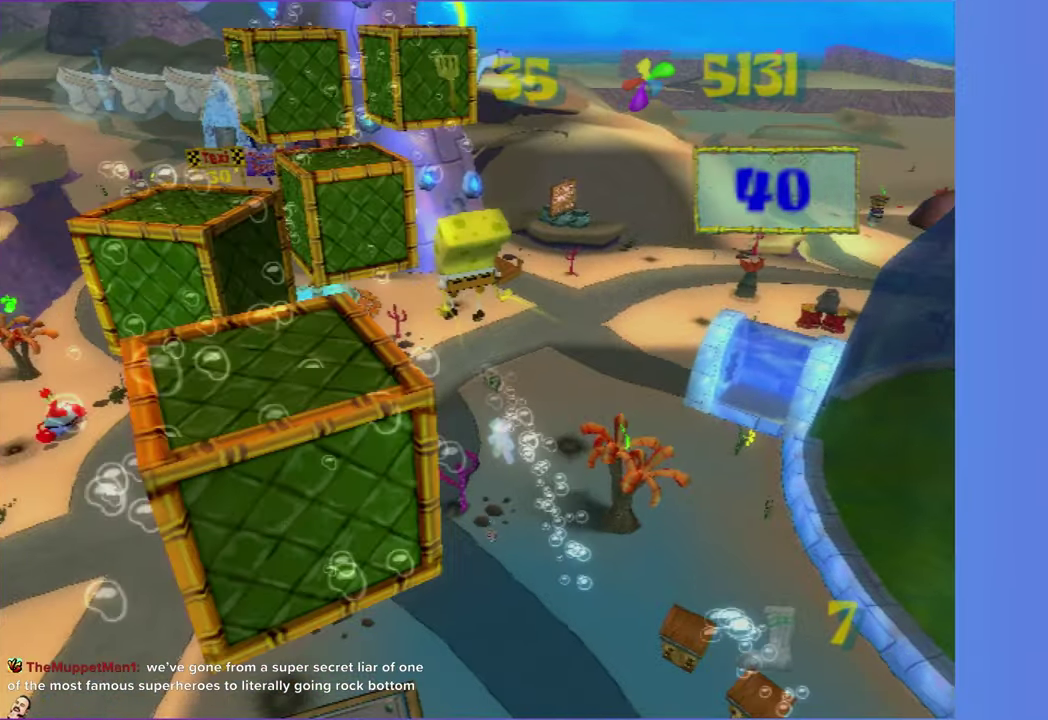
{"buttons": [], "left_stick": "up-left", "right_stick": "center", "button_events": [[17, "X", "down"], [500, "A", "up"], [500, "X", "up"]]}
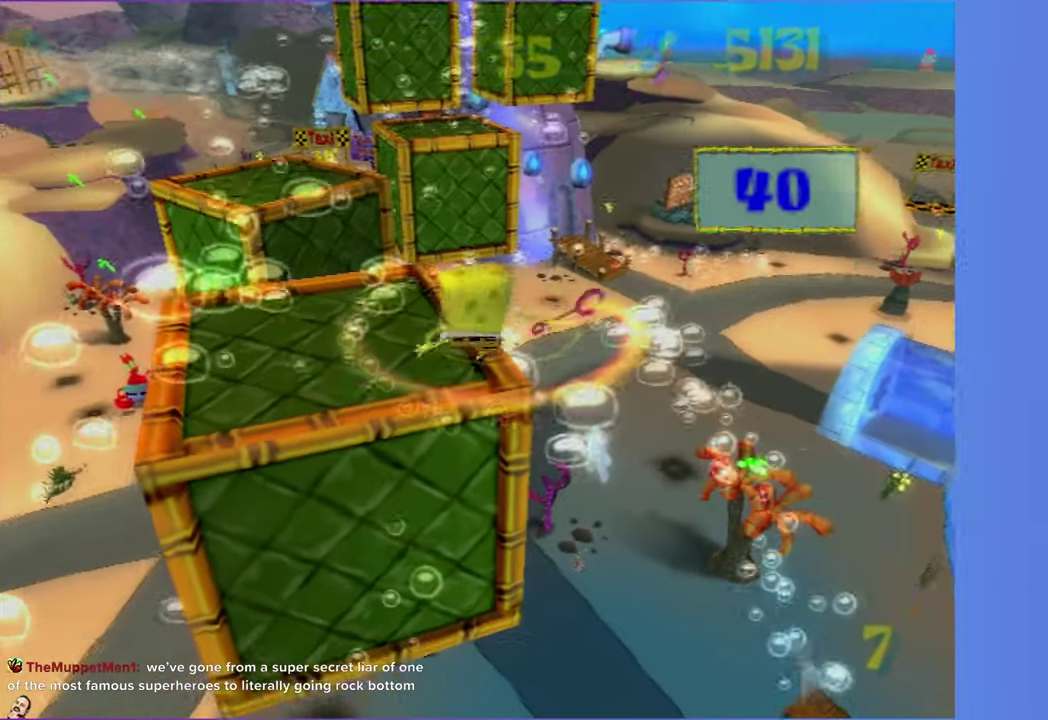
{"buttons": [], "left_stick": "up-left", "right_stick": "center", "button_events": [[150, "A", "down"], [450, "A", "up"]]}
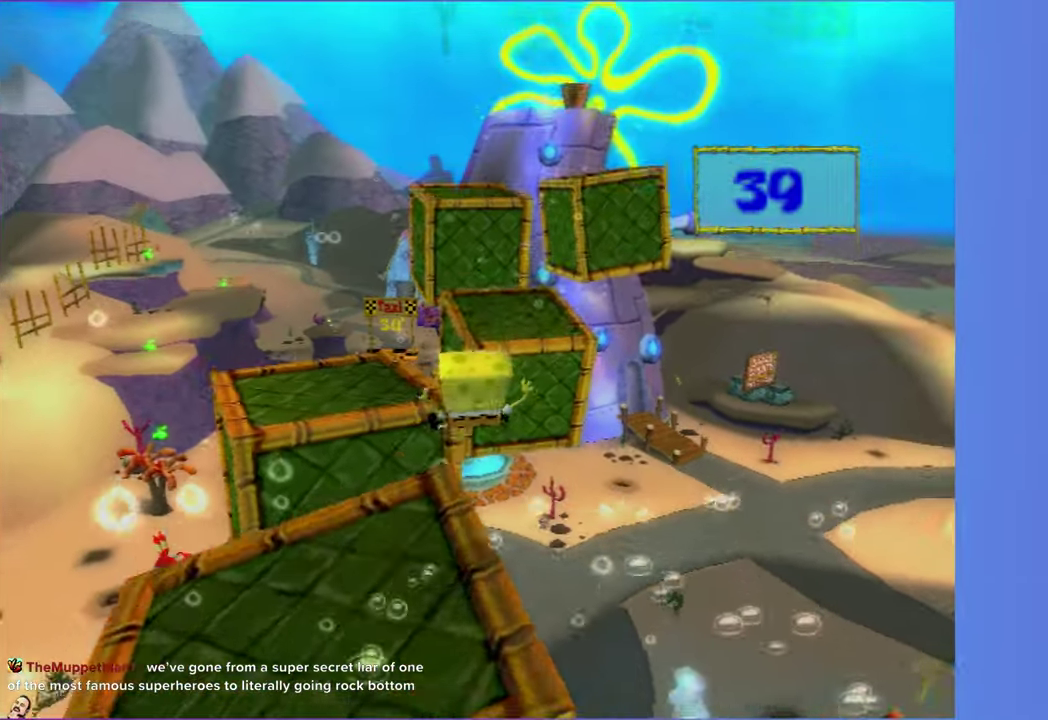
{"buttons": [], "left_stick": "up", "right_stick": "center", "button_events": [[167, "A", "down"], [450, "A", "up"]]}
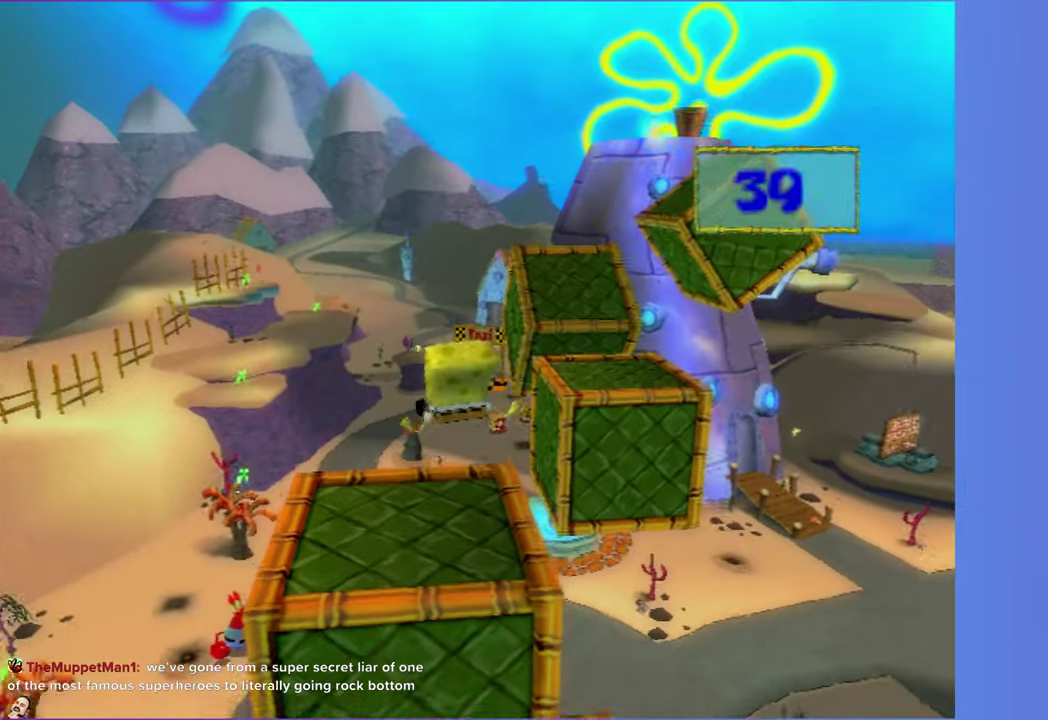
{"buttons": [], "left_stick": "up", "right_stick": "left", "button_events": []}
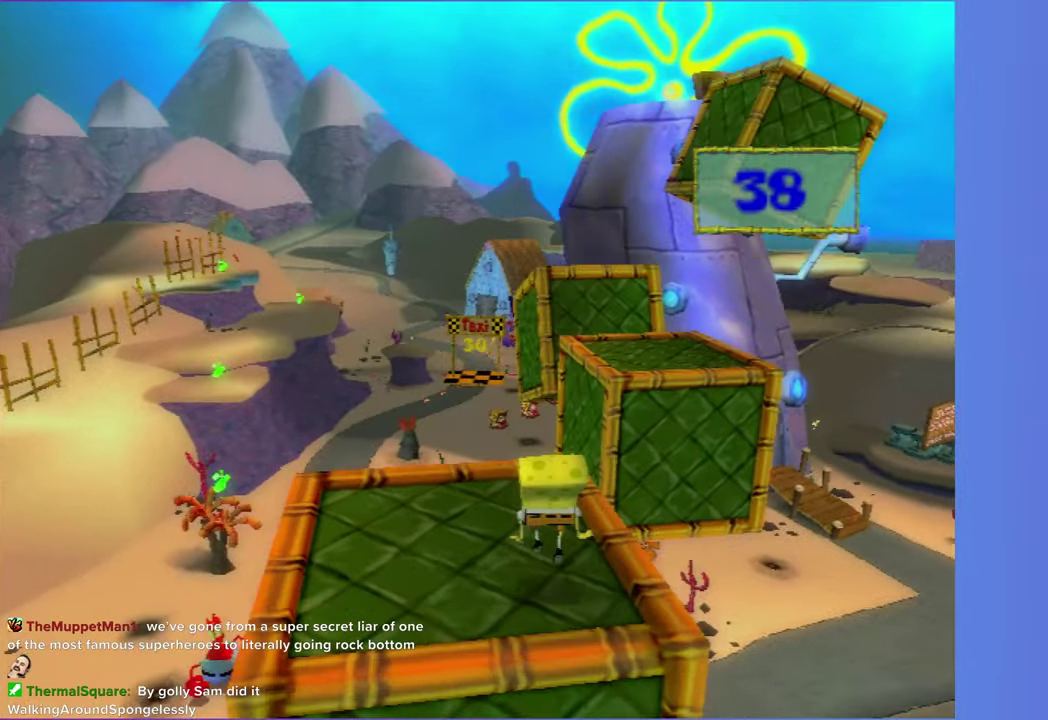
{"buttons": ["A"], "left_stick": "up", "right_stick": "center", "button_events": [[450, "A", "down"]]}
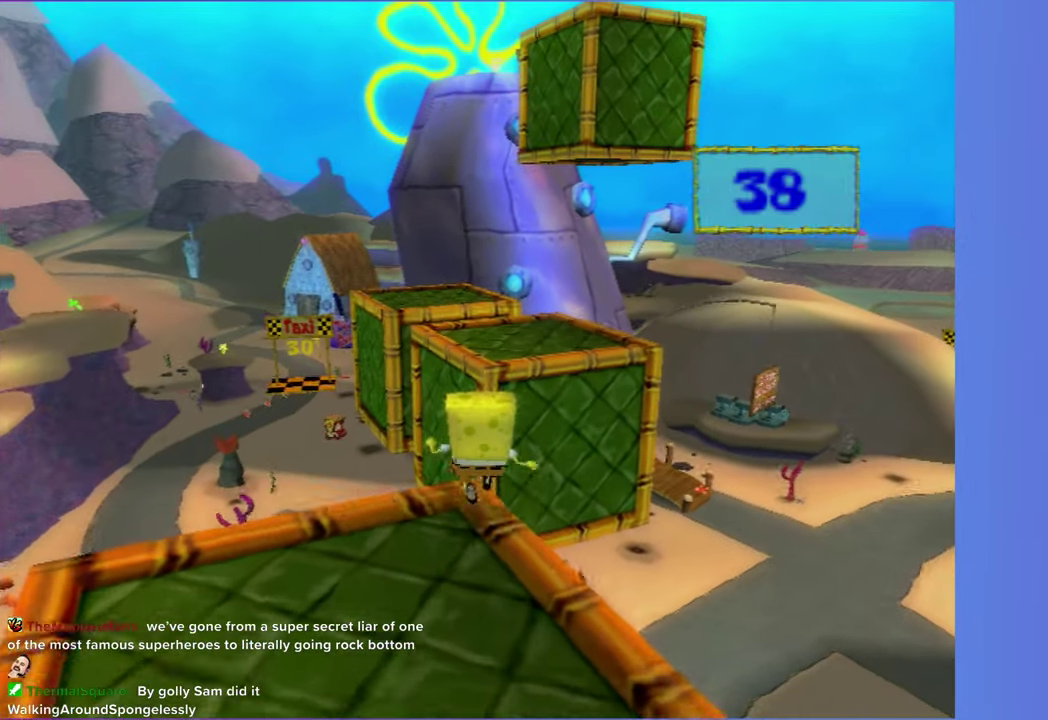
{"buttons": ["A"], "left_stick": "up", "right_stick": "center", "button_events": [[133, "A", "up"], [433, "A", "down"]]}
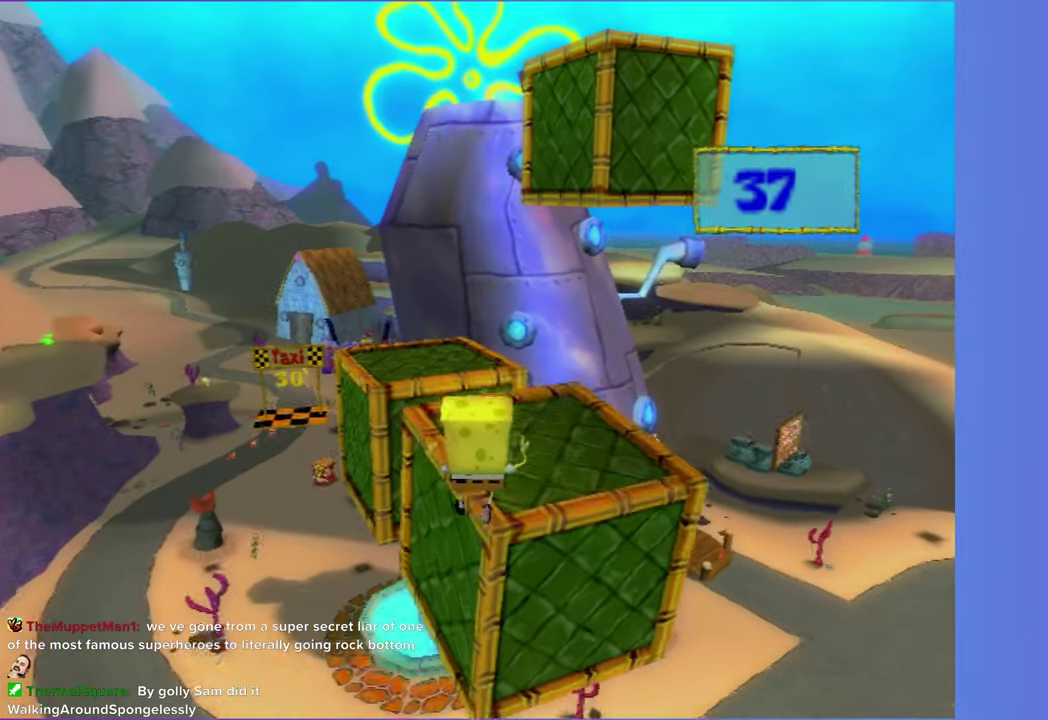
{"buttons": [], "left_stick": "up", "right_stick": "center", "button_events": [[433, "A", "up"]]}
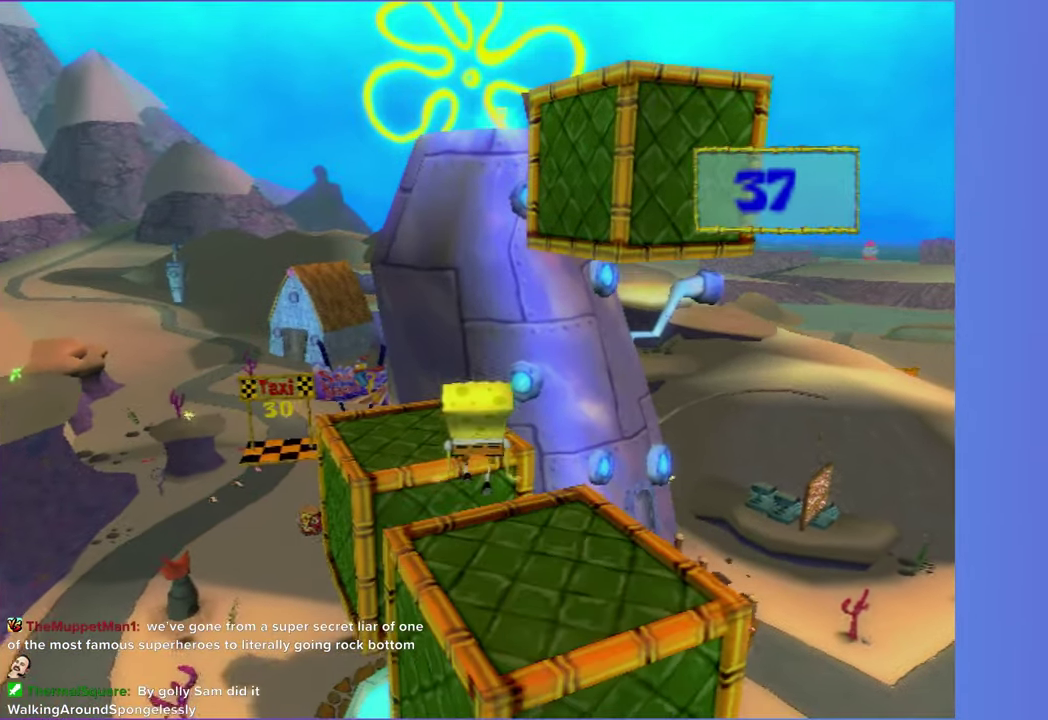
{"buttons": [], "left_stick": "up", "right_stick": "center", "button_events": []}
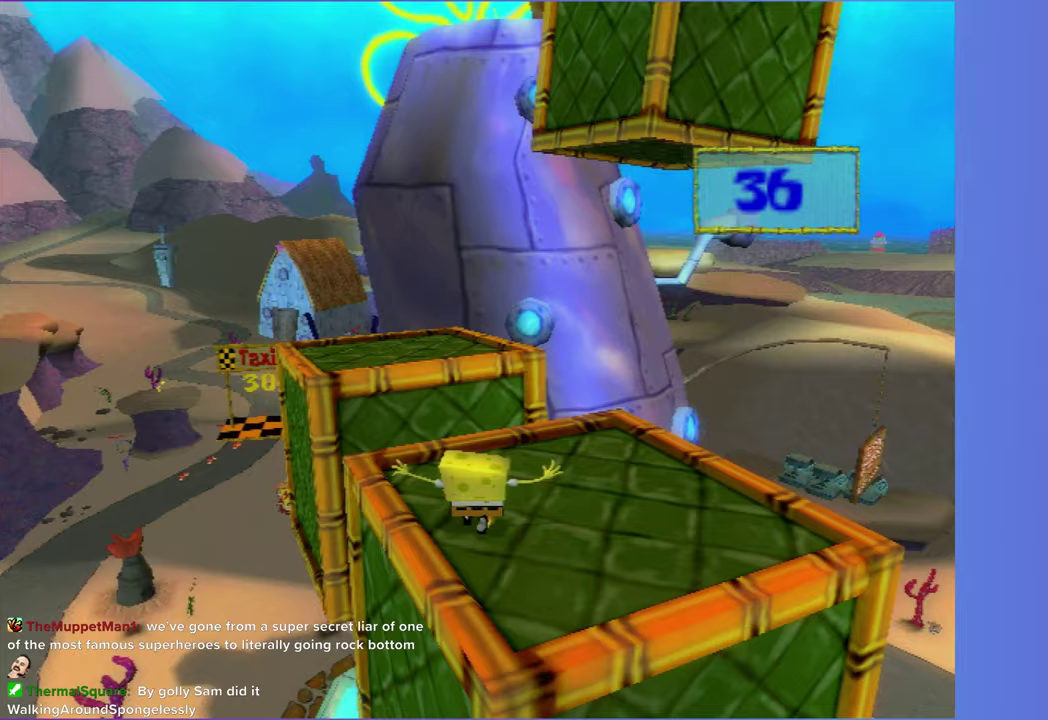
{"buttons": ["A"], "left_stick": "up-left", "right_stick": "center", "button_events": [[300, "A", "down"]]}
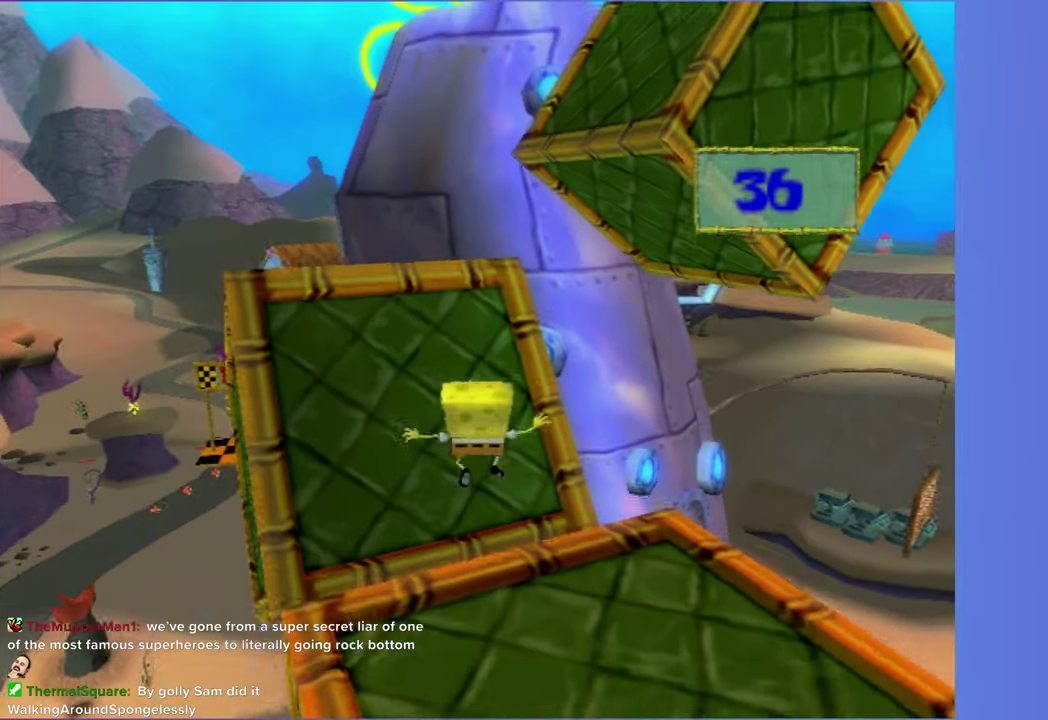
{"buttons": [], "left_stick": "up-left", "right_stick": "center", "button_events": [[250, "A", "up"]]}
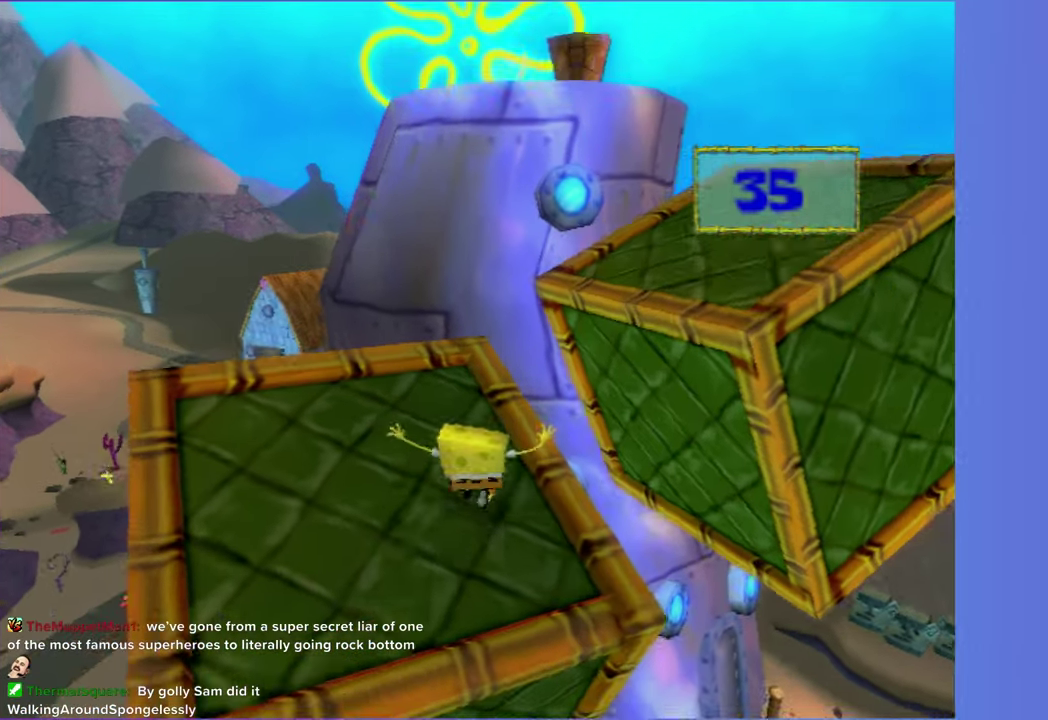
{"buttons": ["A"], "left_stick": "up", "right_stick": "center", "button_events": [[283, "A", "down"]]}
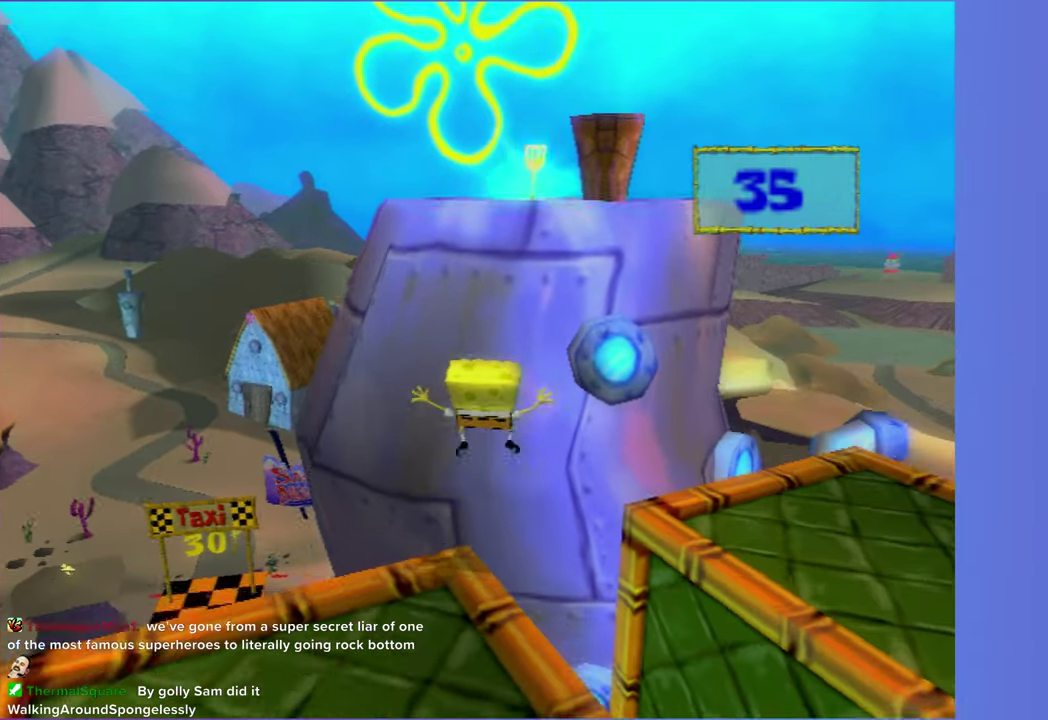
{"buttons": ["A"], "left_stick": "up", "right_stick": "center", "button_events": [[67, "A", "up"], [200, "A", "down"]]}
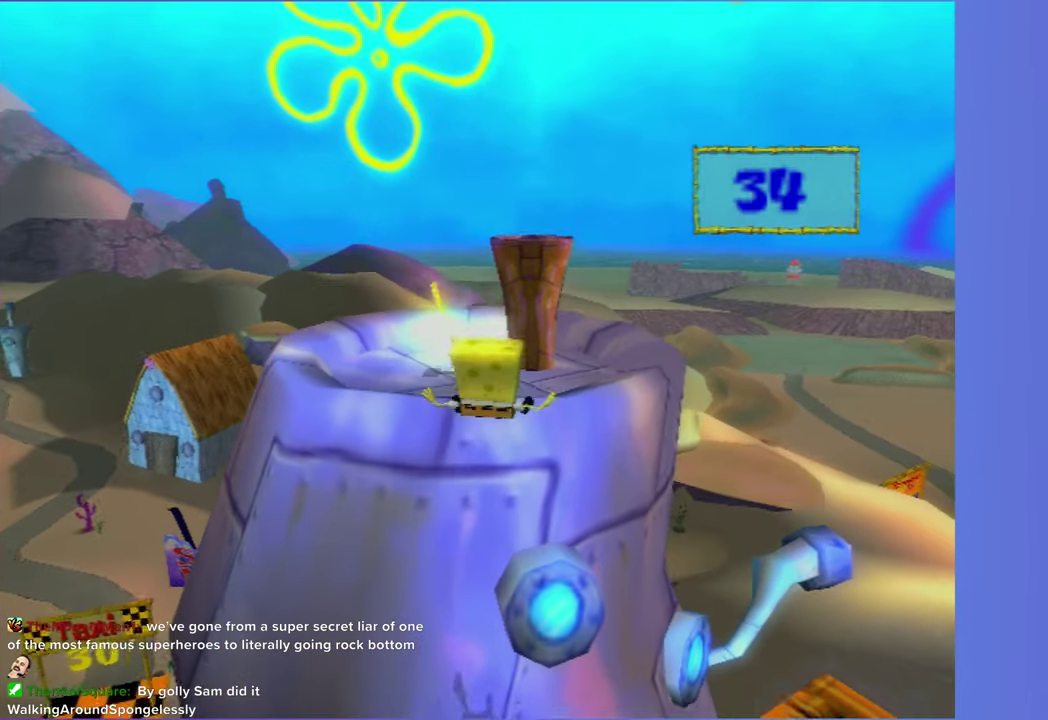
{"buttons": [], "left_stick": "up-left", "right_stick": "center", "button_events": [[200, "A", "up"]]}